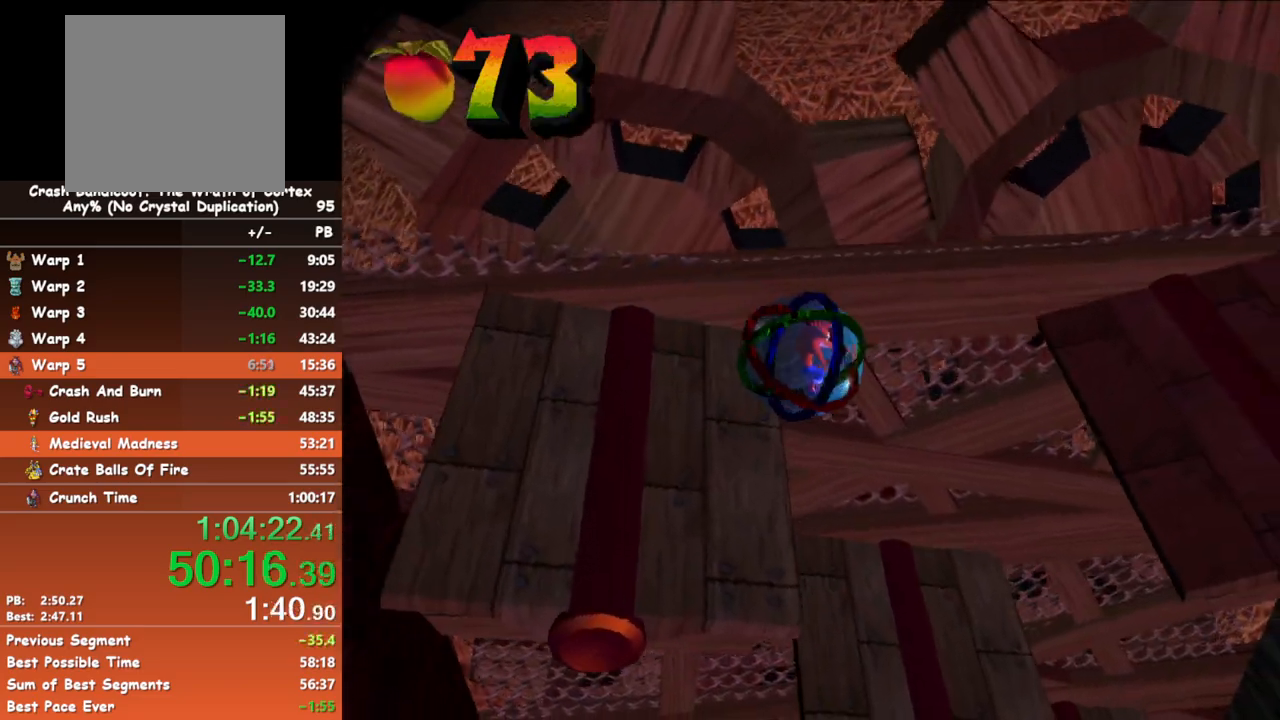
Gameplay with a controller (Xbox layout); each line is a JSON object with the inputs held at the frame after it. "events" lists button and stick changes between this image and that frame as [ms after this image, input, new state], when the widget could be followed in between. Not read: right_stick.
{"buttons": [], "left_stick": "up-left", "events": [[367, "left_stick", "up-right"], [500, "left_stick", "up-left"]]}
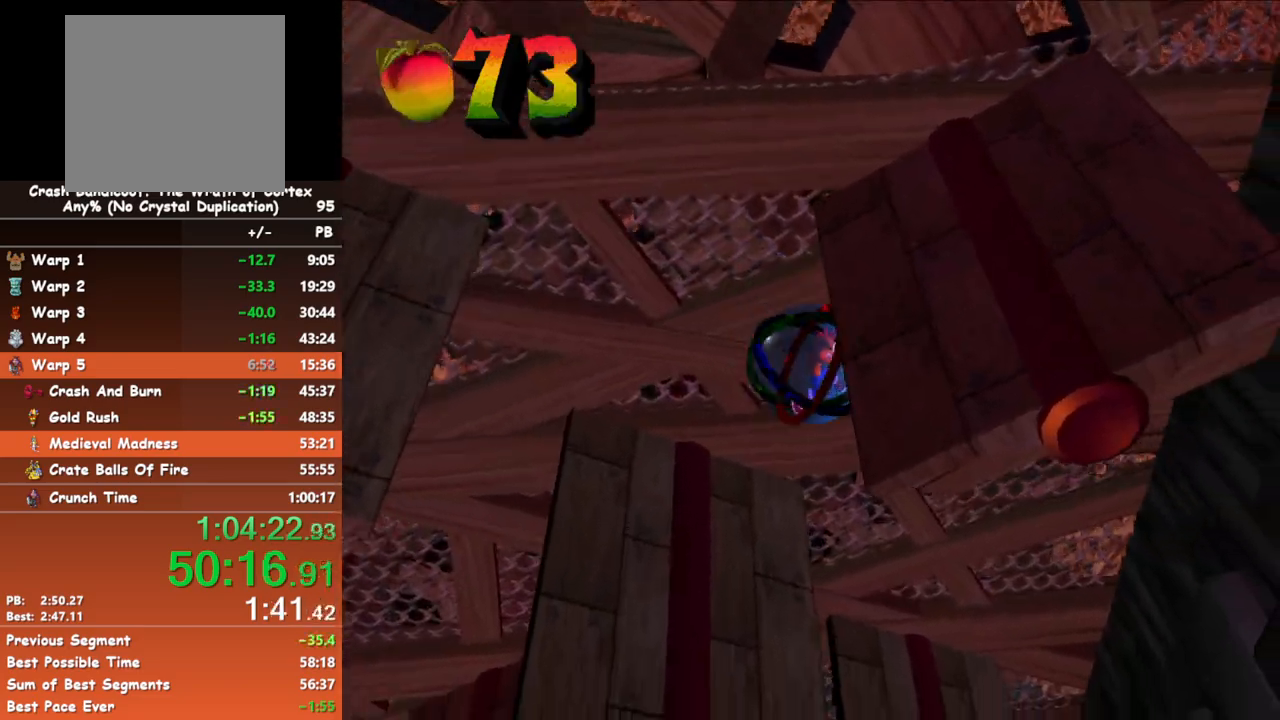
{"buttons": [], "left_stick": "left", "events": [[50, "left_stick", "left"], [233, "left_stick", "right"], [383, "left_stick", "left"]]}
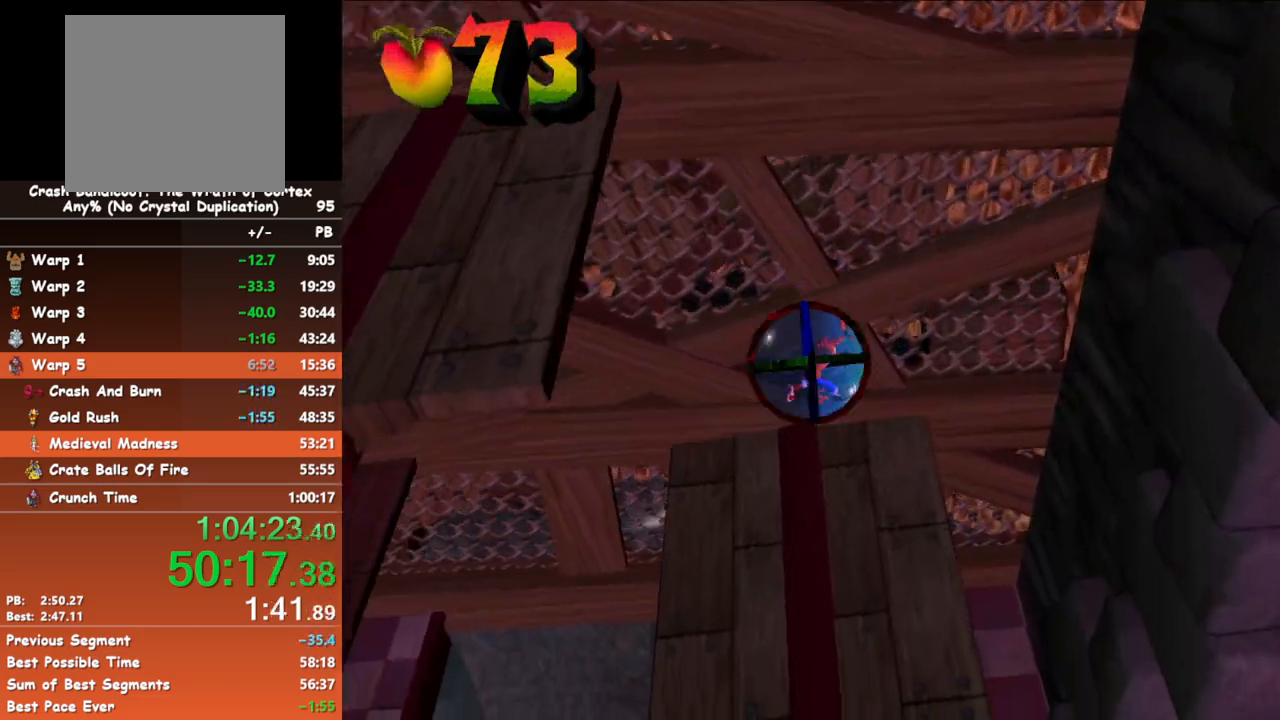
{"buttons": [], "left_stick": "right", "events": [[50, "left_stick", "right"]]}
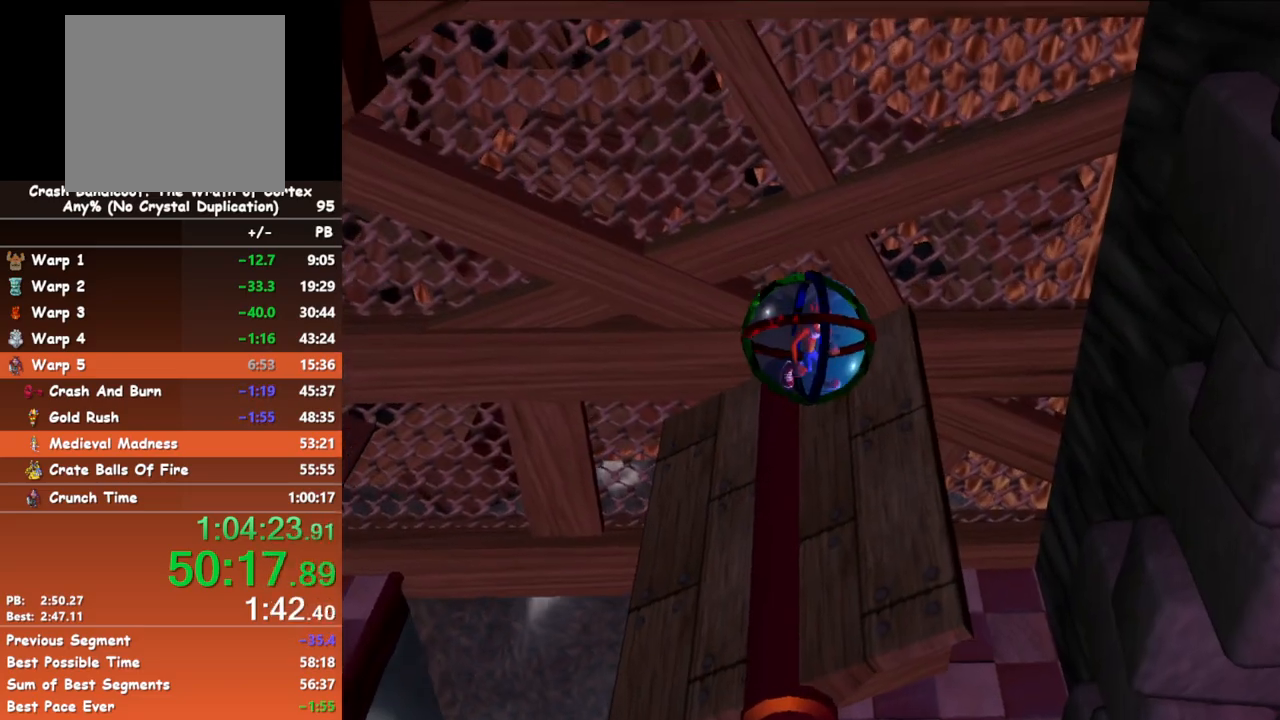
{"buttons": [], "left_stick": "down-right", "events": [[117, "left_stick", "down-right"]]}
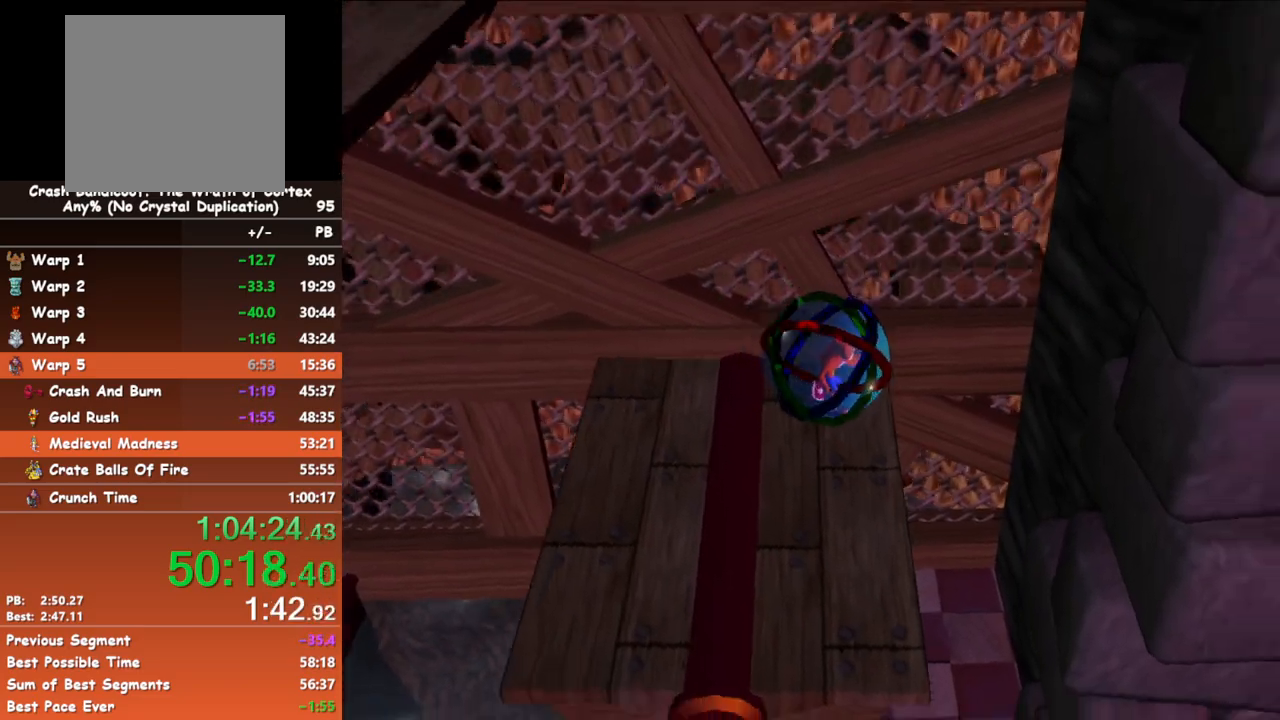
{"buttons": [], "left_stick": "down-left", "events": [[167, "left_stick", "down-left"]]}
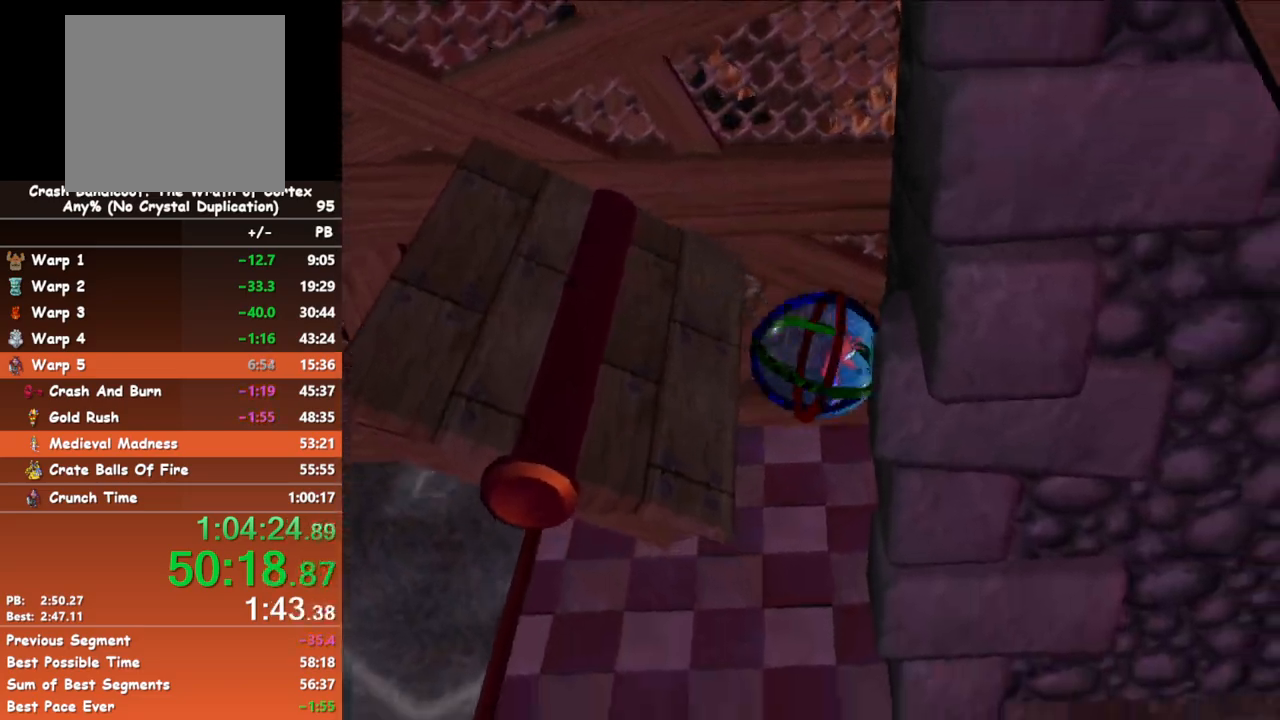
{"buttons": [], "left_stick": "up-right", "events": [[100, "left_stick", "down-right"], [400, "left_stick", "up-right"]]}
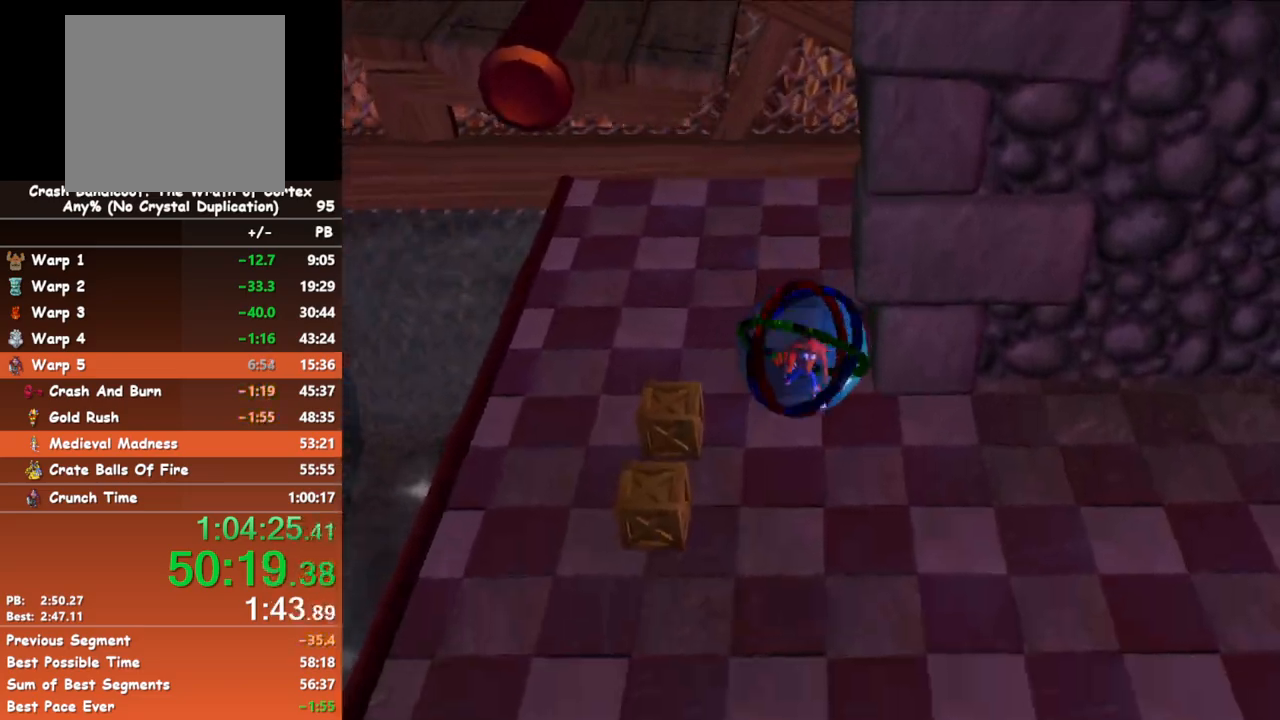
{"buttons": [], "left_stick": "up-right", "events": []}
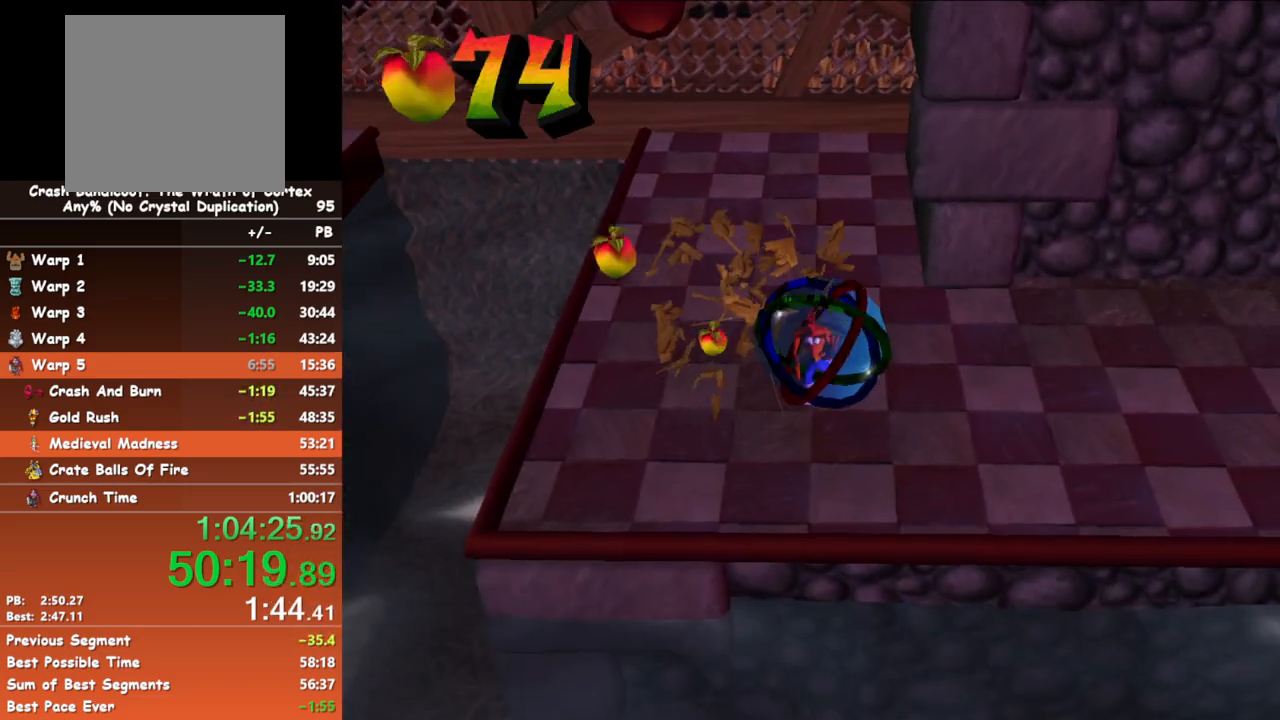
{"buttons": [], "left_stick": "up-right", "events": []}
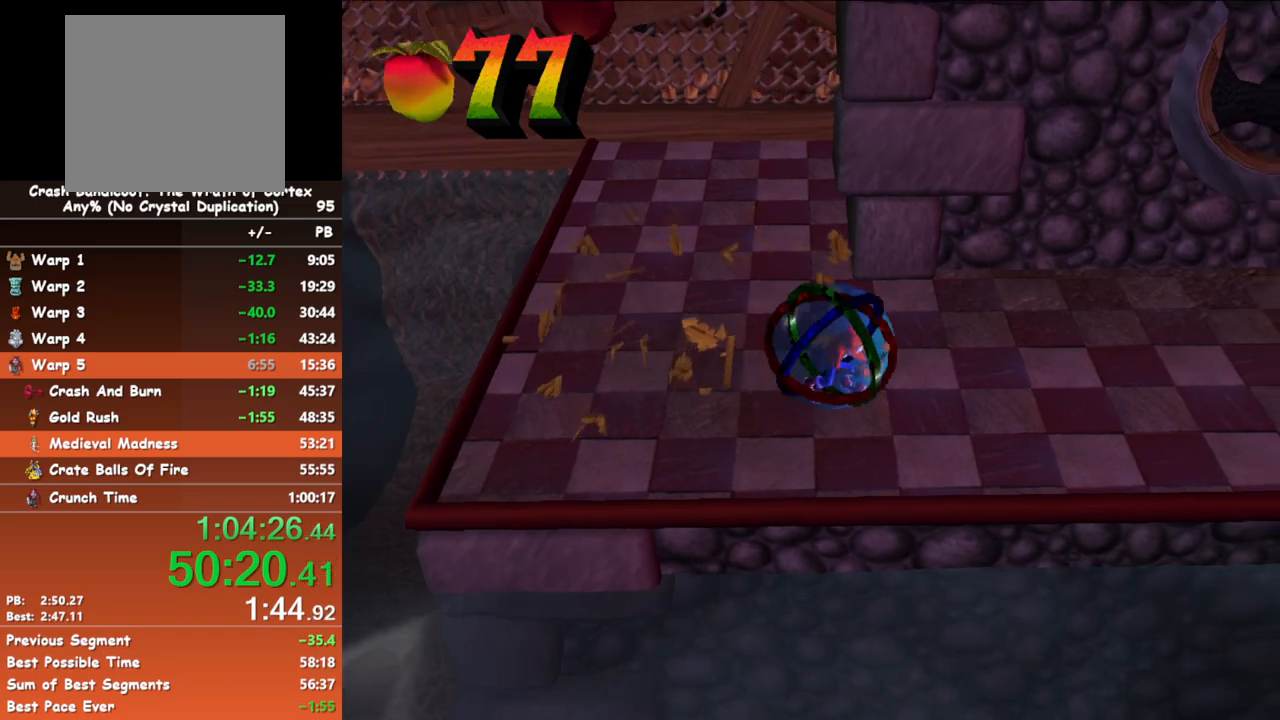
{"buttons": [], "left_stick": "up-right", "events": []}
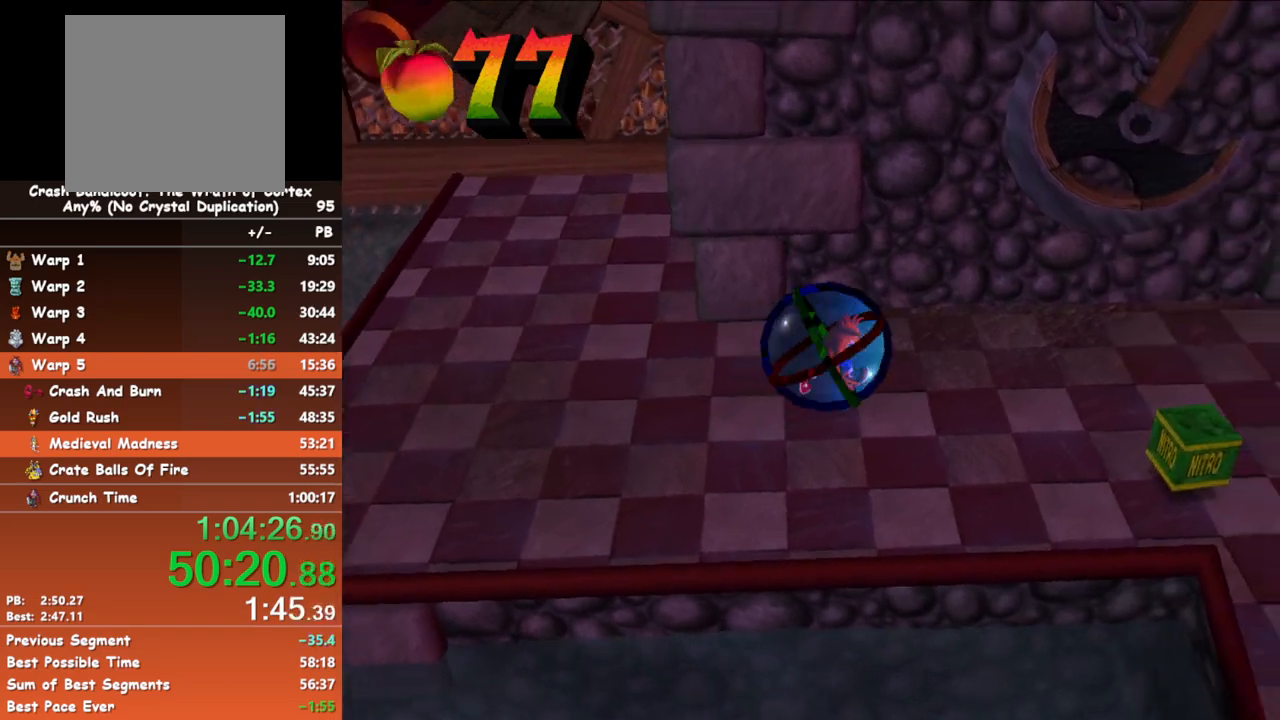
{"buttons": [], "left_stick": "left", "events": [[217, "left_stick", "down-right"], [433, "left_stick", "left"]]}
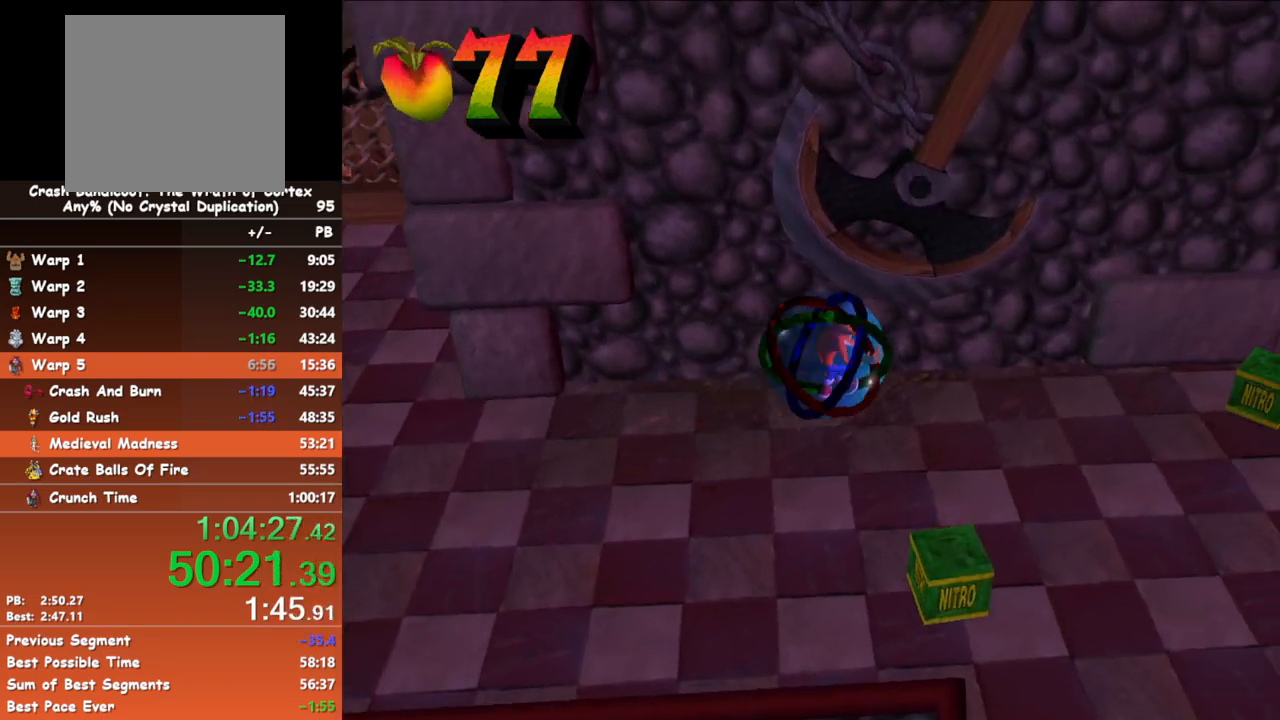
{"buttons": [], "left_stick": "up-right", "events": [[150, "left_stick", "down"], [250, "left_stick", "down-left"], [417, "left_stick", "down-right"], [483, "left_stick", "up-right"]]}
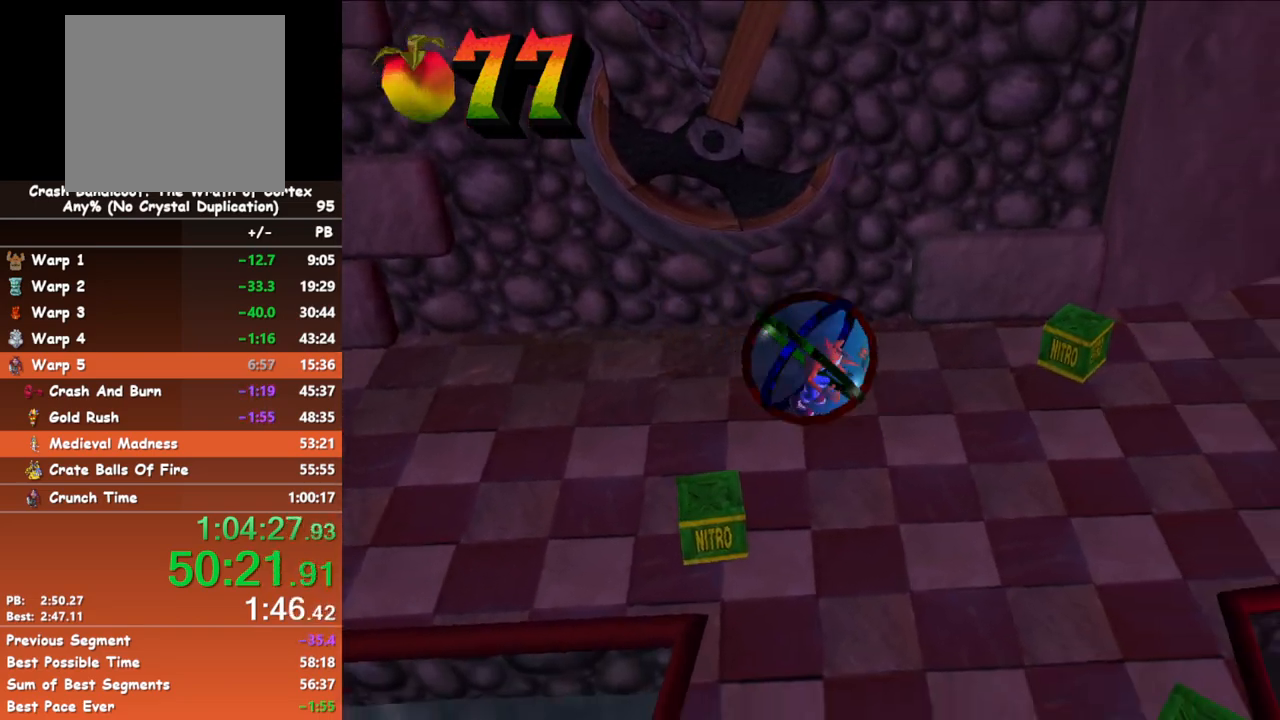
{"buttons": [], "left_stick": "up", "events": [[367, "left_stick", "up"]]}
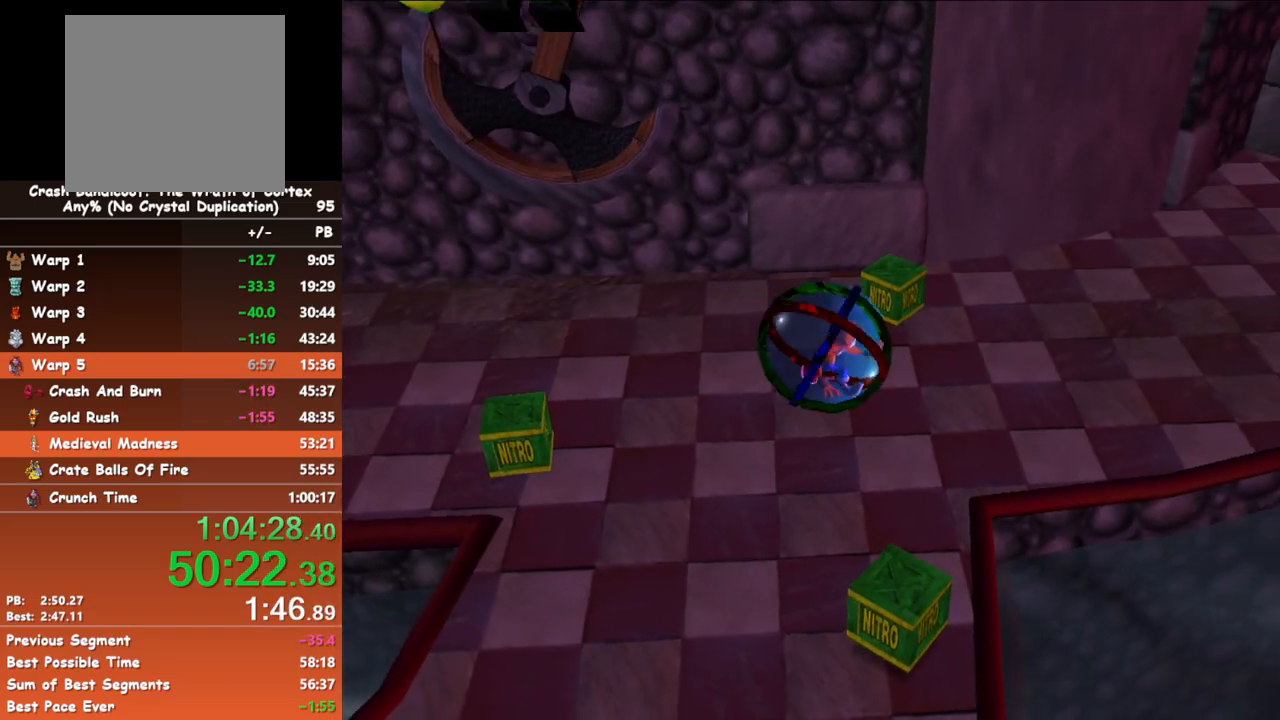
{"buttons": [], "left_stick": "up-right", "events": [[367, "left_stick", "up-right"]]}
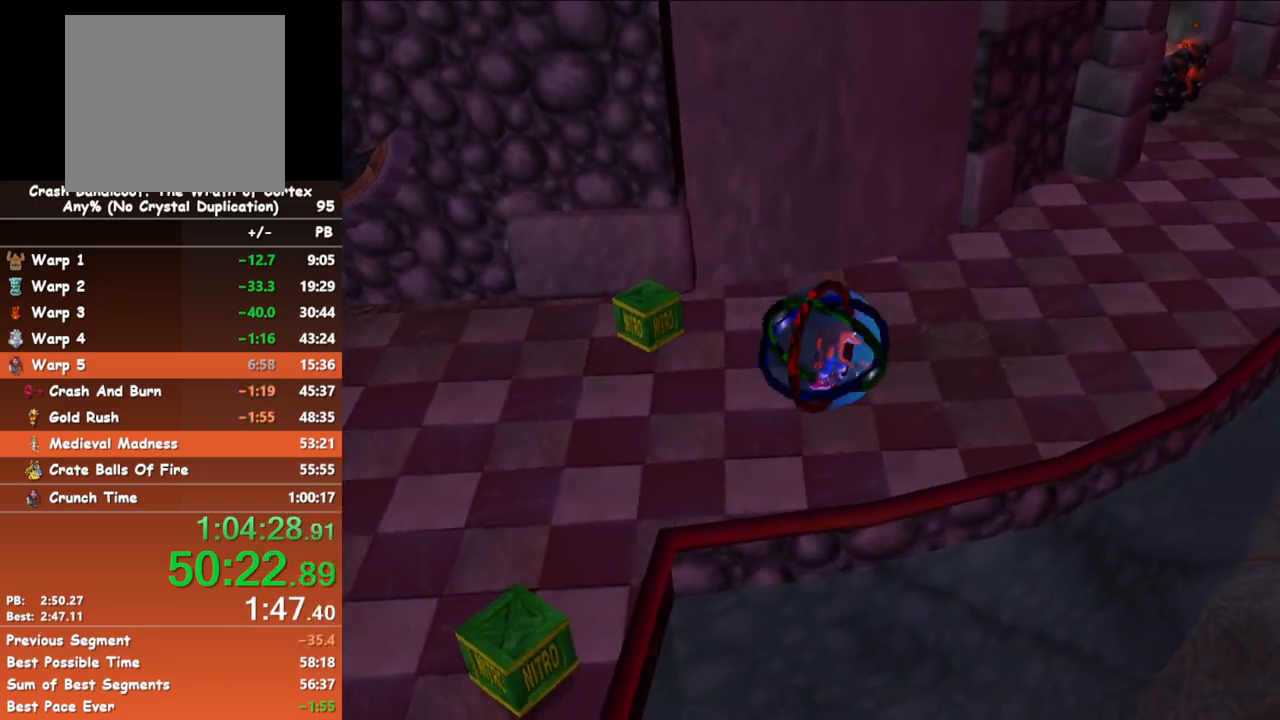
{"buttons": [], "left_stick": "up", "events": [[333, "left_stick", "up"]]}
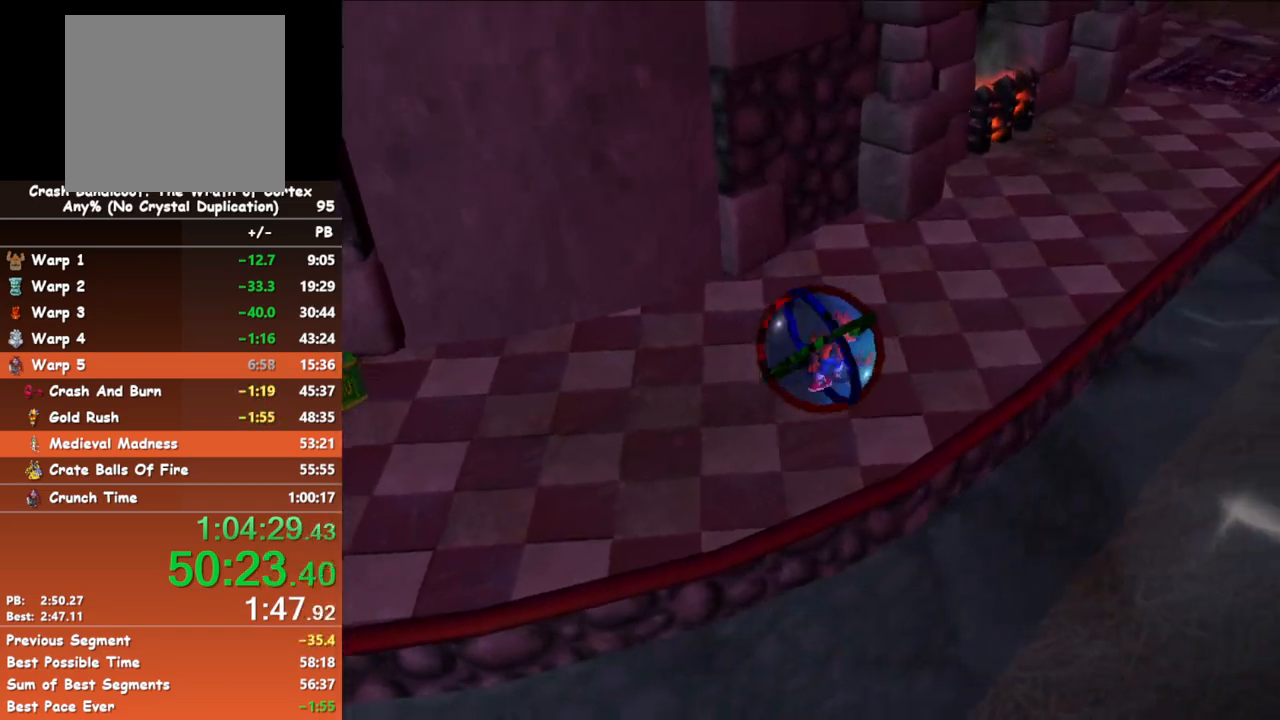
{"buttons": [], "left_stick": "up", "events": []}
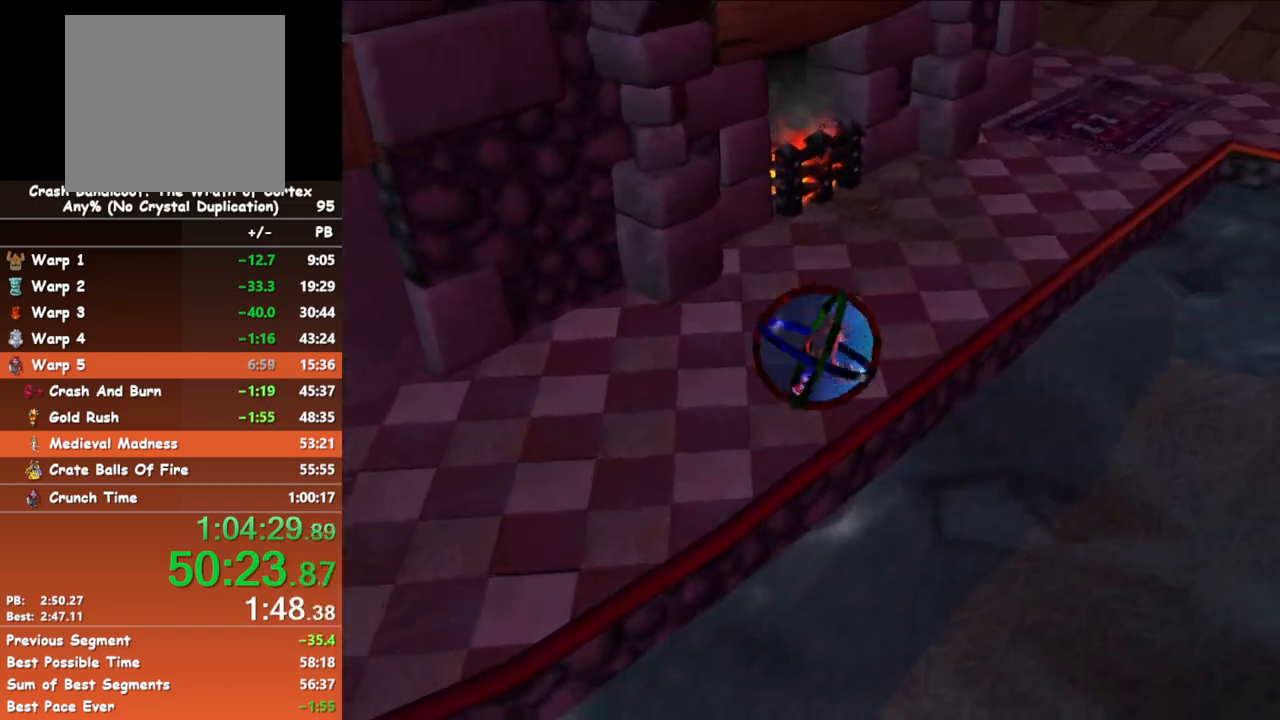
{"buttons": [], "left_stick": "up-left", "events": [[233, "left_stick", "up-left"]]}
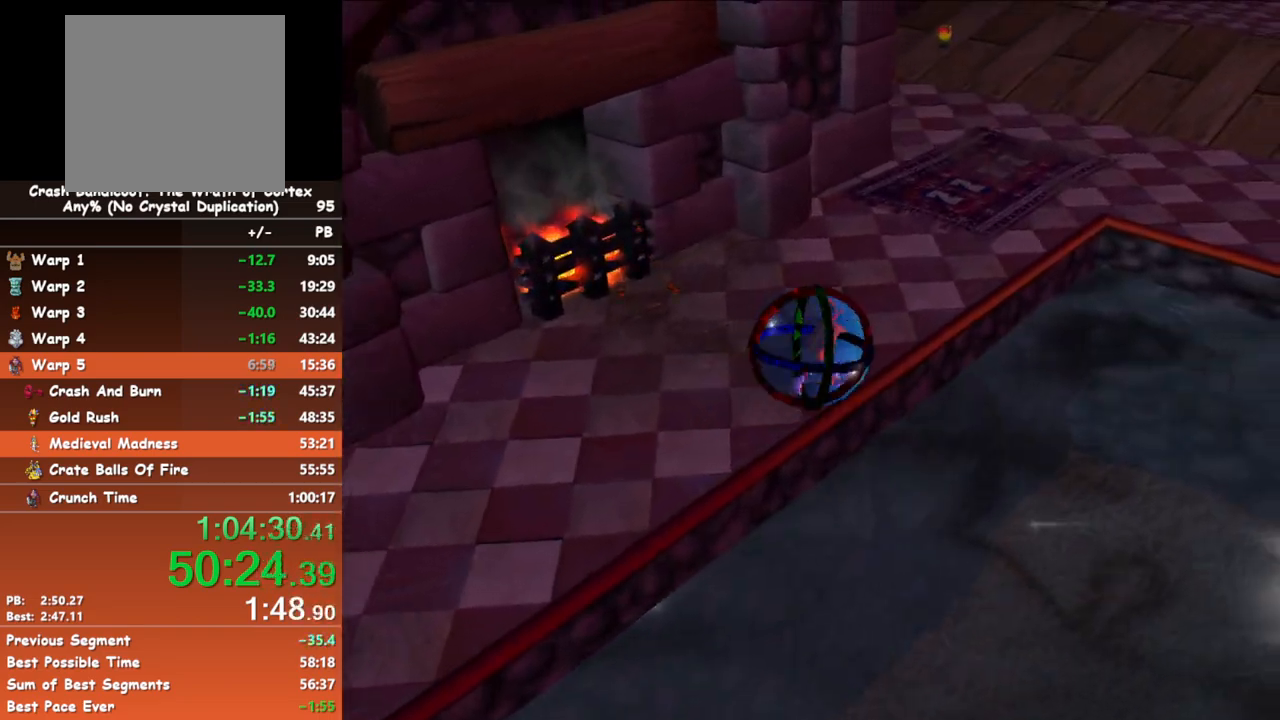
{"buttons": [], "left_stick": "up", "events": [[83, "left_stick", "up"]]}
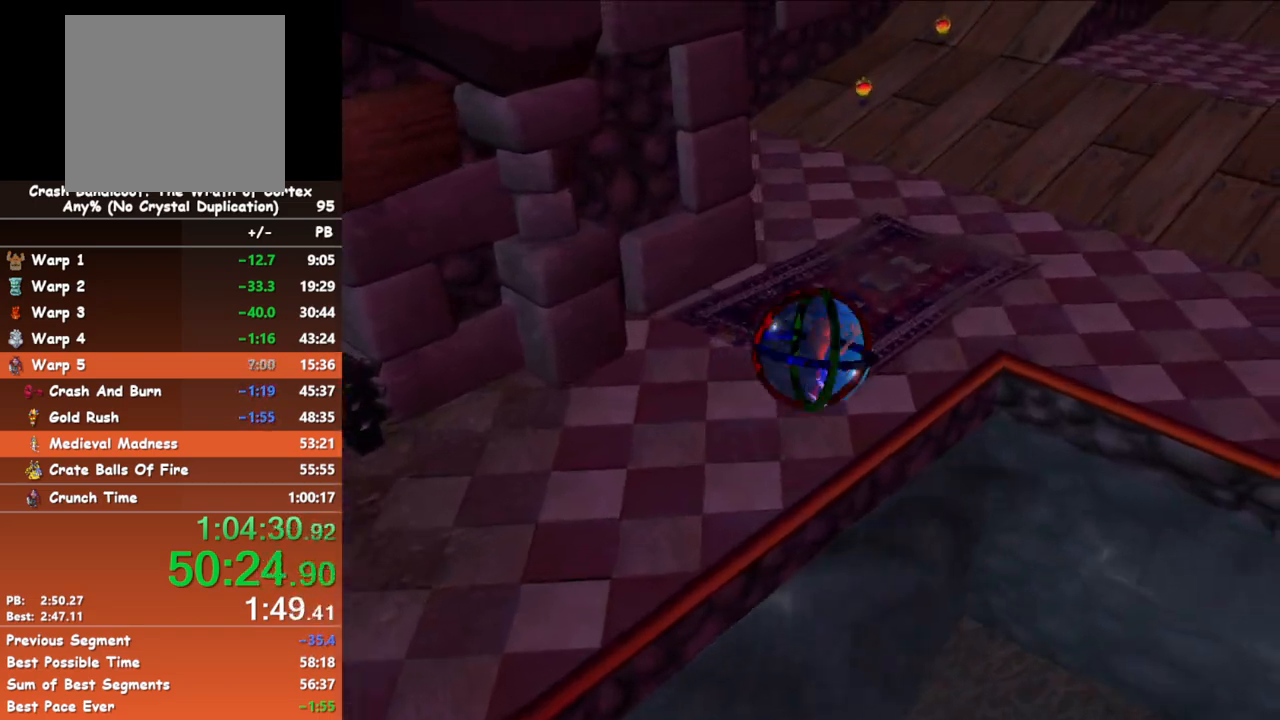
{"buttons": [], "left_stick": "up", "events": []}
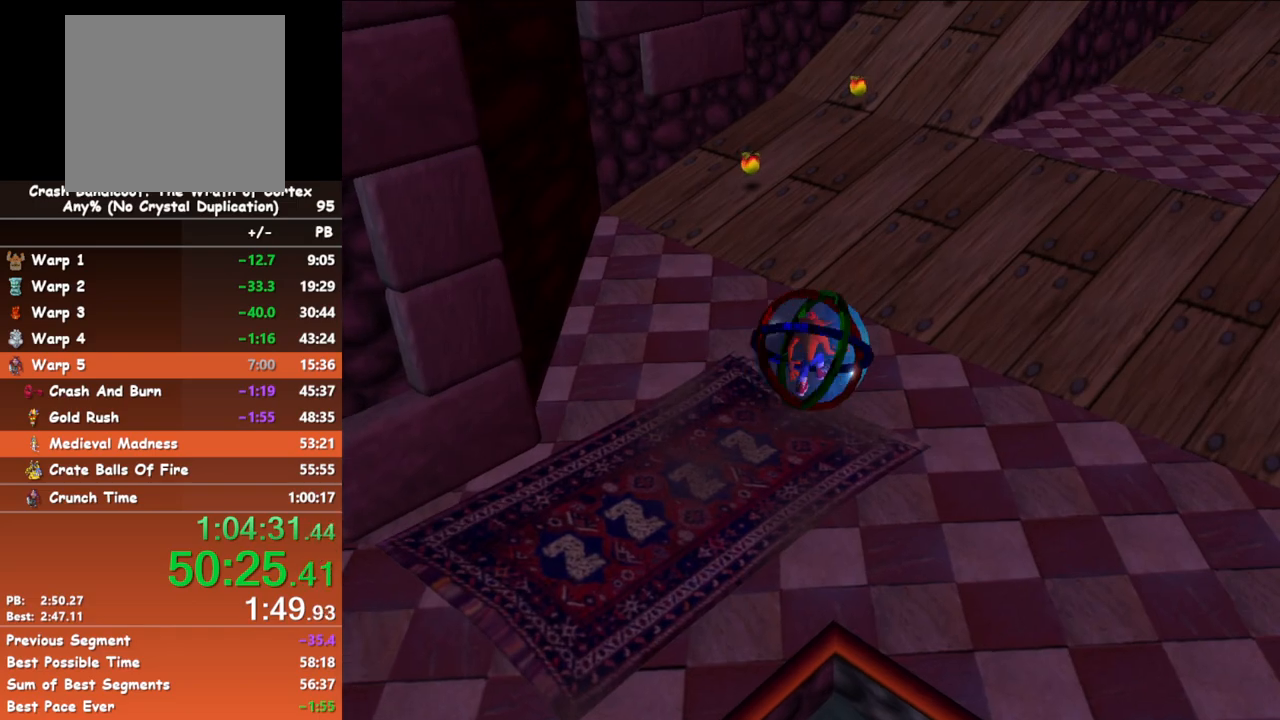
{"buttons": [], "left_stick": "up-right", "events": [[367, "left_stick", "up-right"]]}
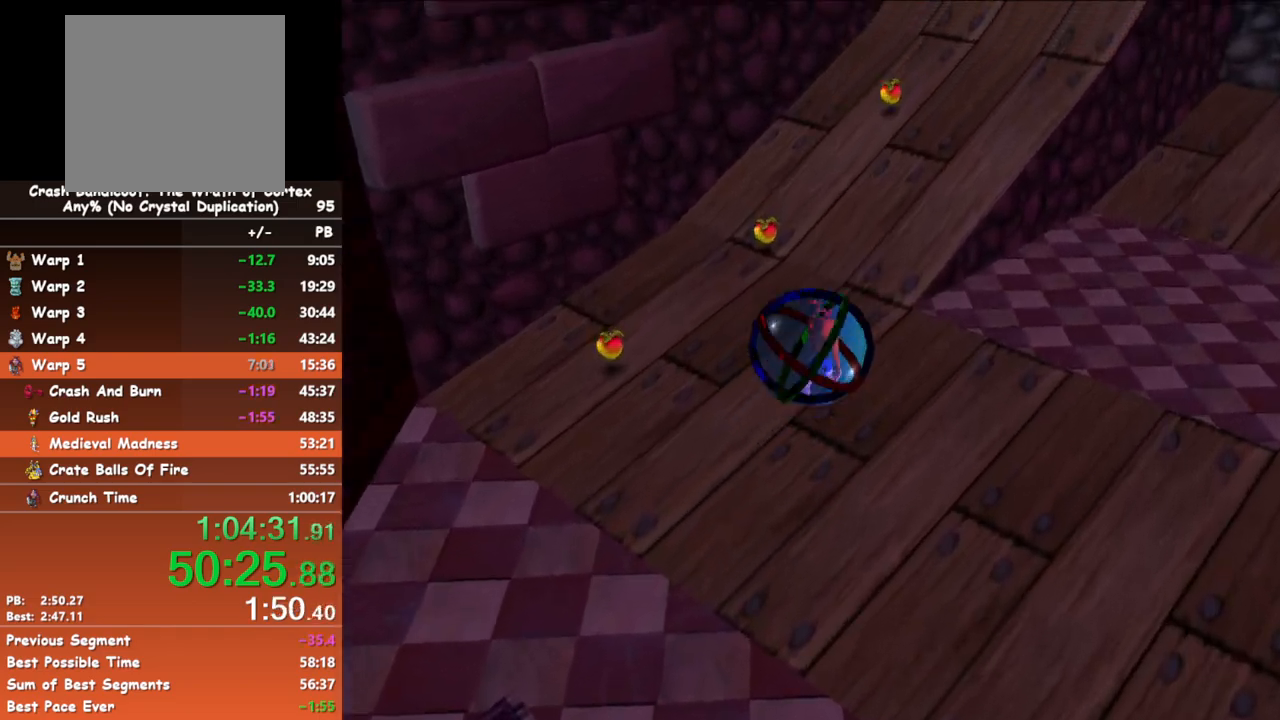
{"buttons": [], "left_stick": "up-right", "events": []}
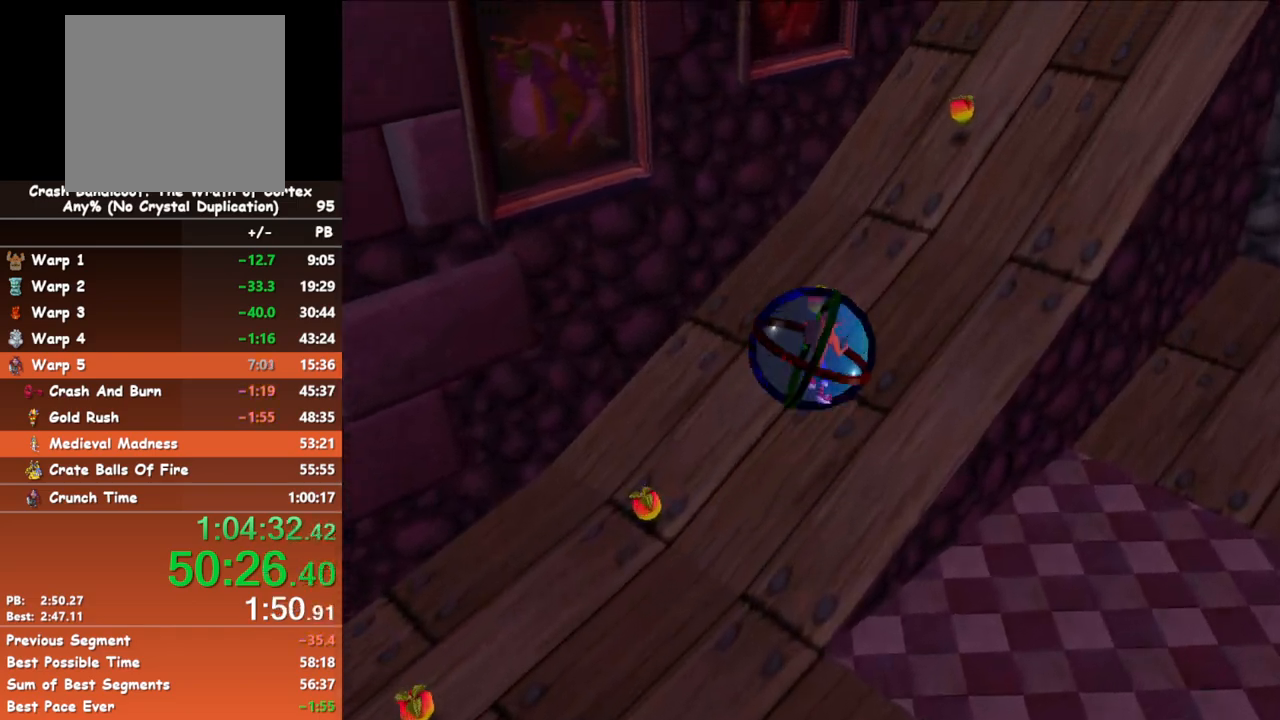
{"buttons": [], "left_stick": "up-right", "events": [[150, "left_stick", "right"], [500, "left_stick", "up-right"]]}
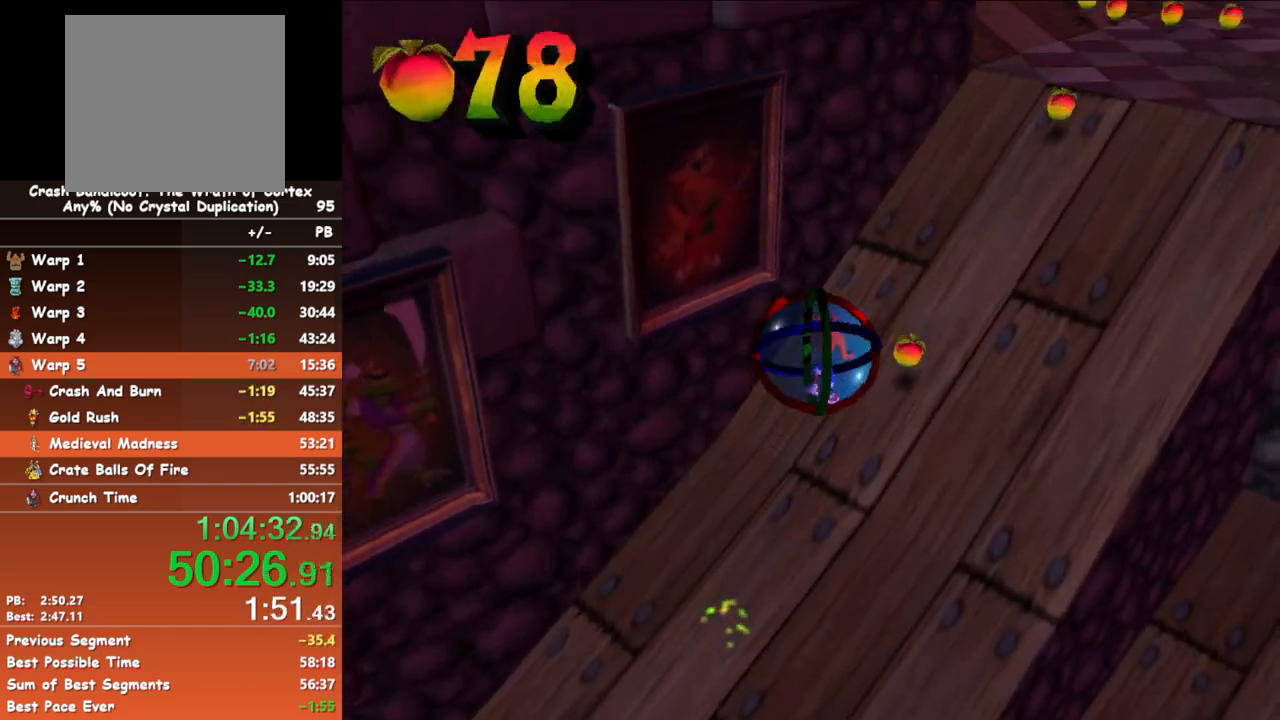
{"buttons": [], "left_stick": "up-right", "events": []}
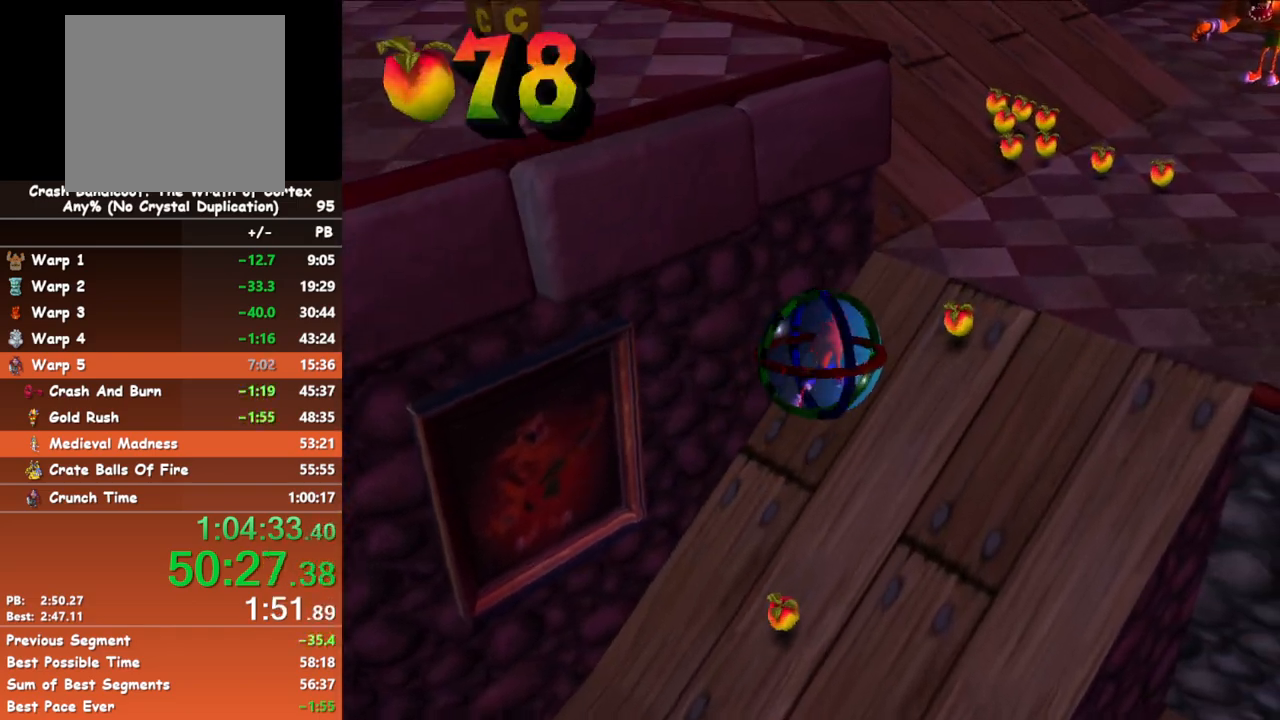
{"buttons": [], "left_stick": "up-left", "events": [[267, "left_stick", "up-left"]]}
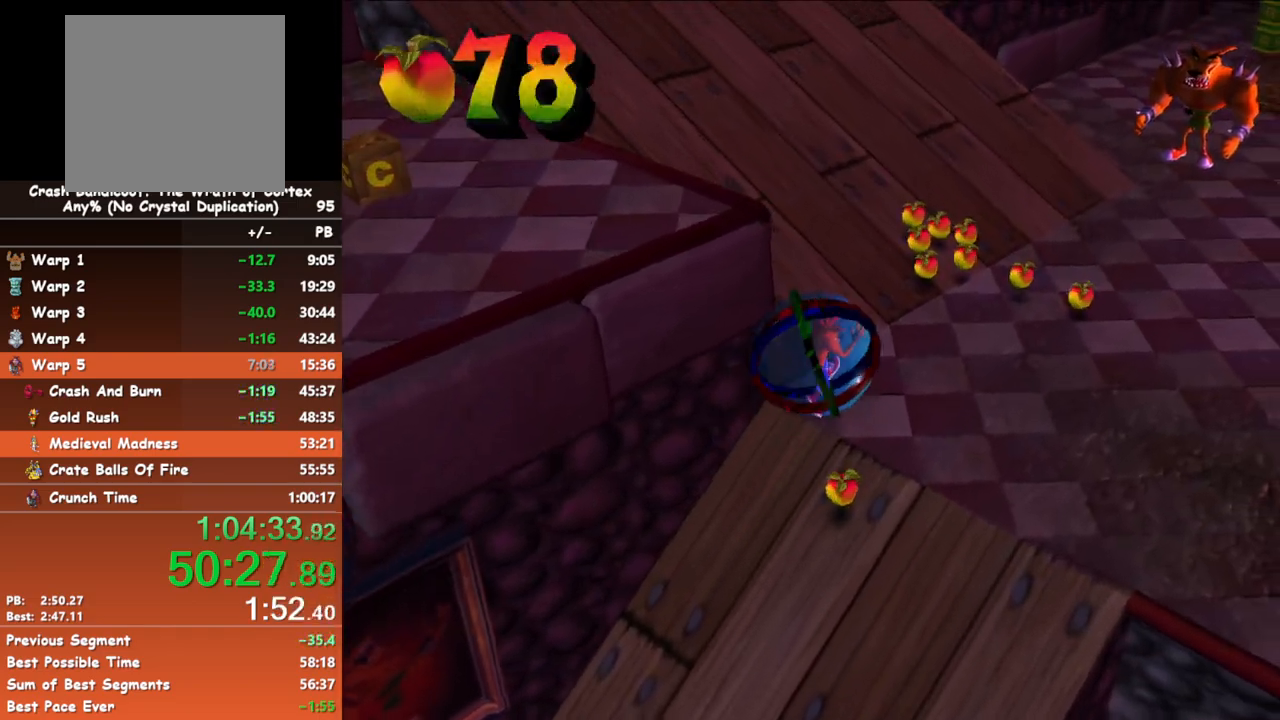
{"buttons": [], "left_stick": "up-left", "events": []}
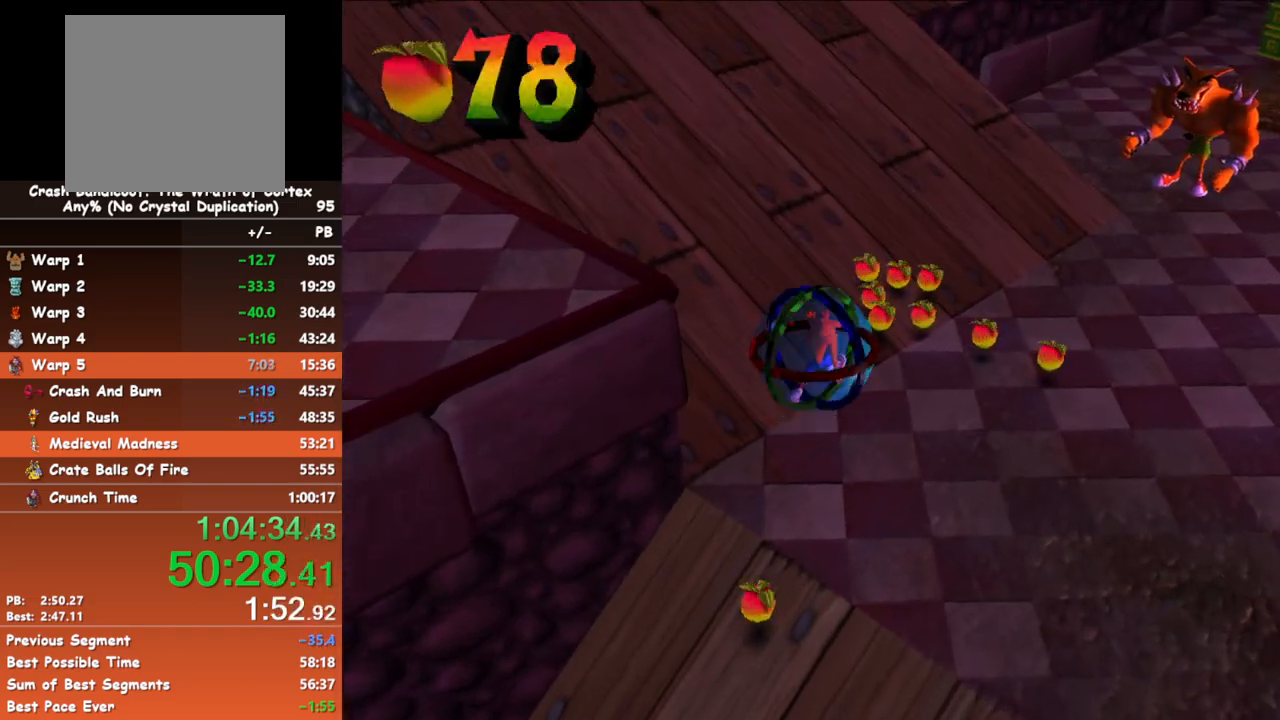
{"buttons": [], "left_stick": "left", "events": [[150, "left_stick", "left"]]}
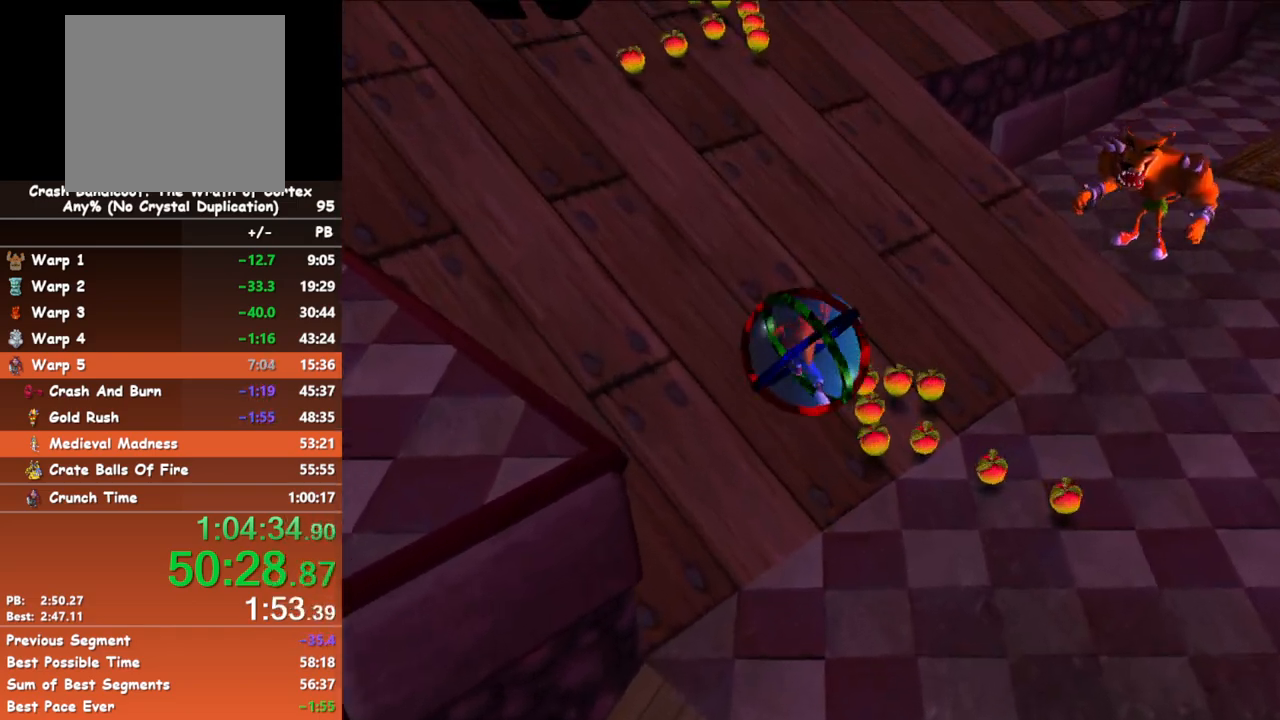
{"buttons": [], "left_stick": "left", "events": [[317, "Y", "down"], [417, "Y", "up"]]}
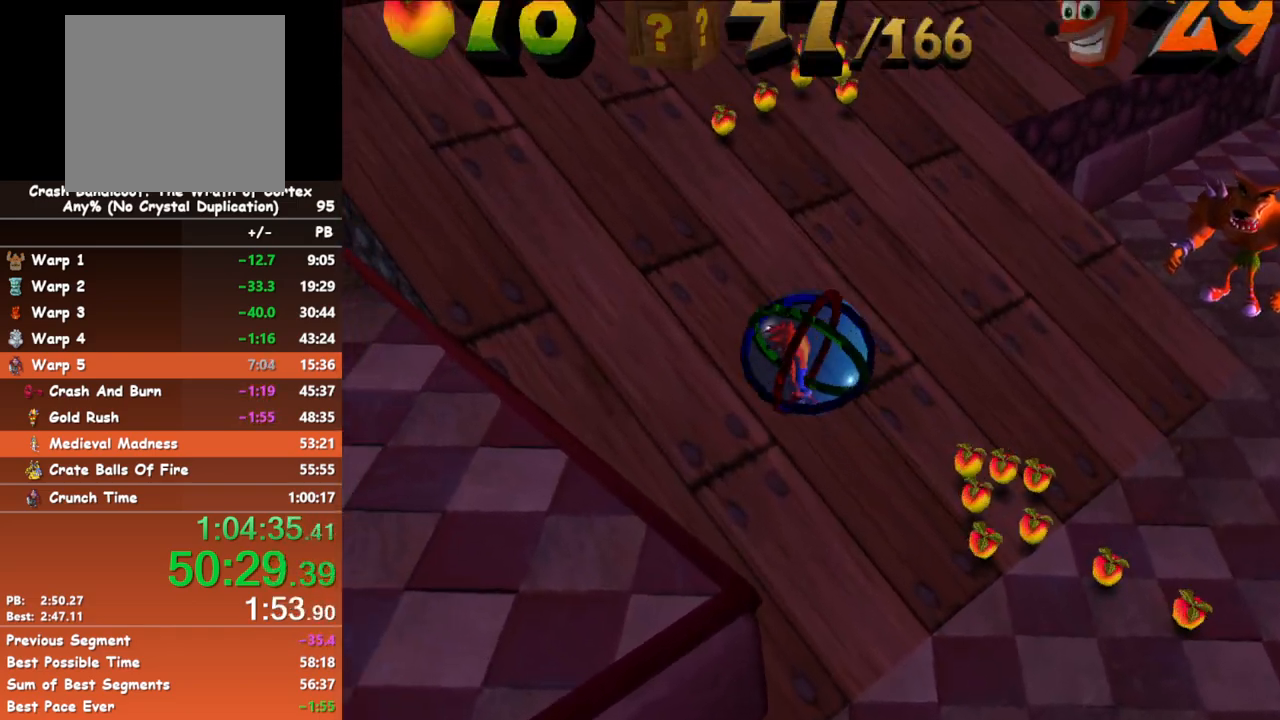
{"buttons": [], "left_stick": "left", "events": []}
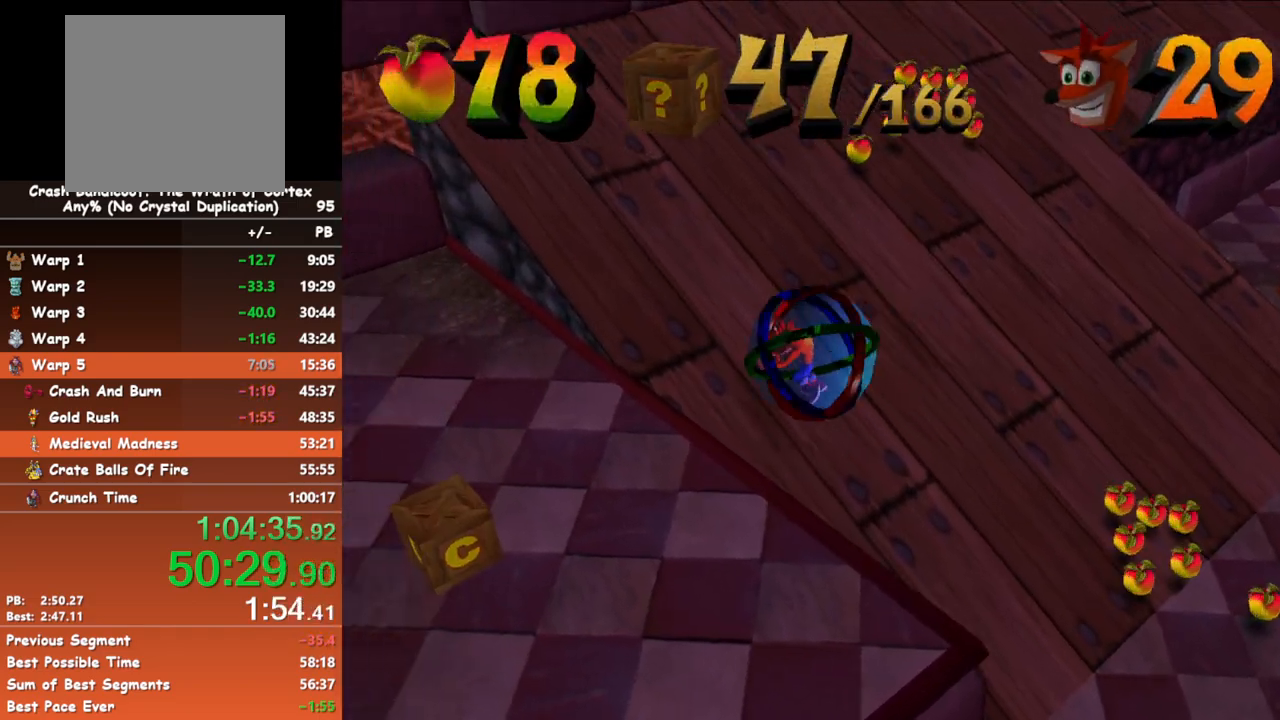
{"buttons": [], "left_stick": "down", "events": [[217, "left_stick", "down-left"], [450, "left_stick", "down"]]}
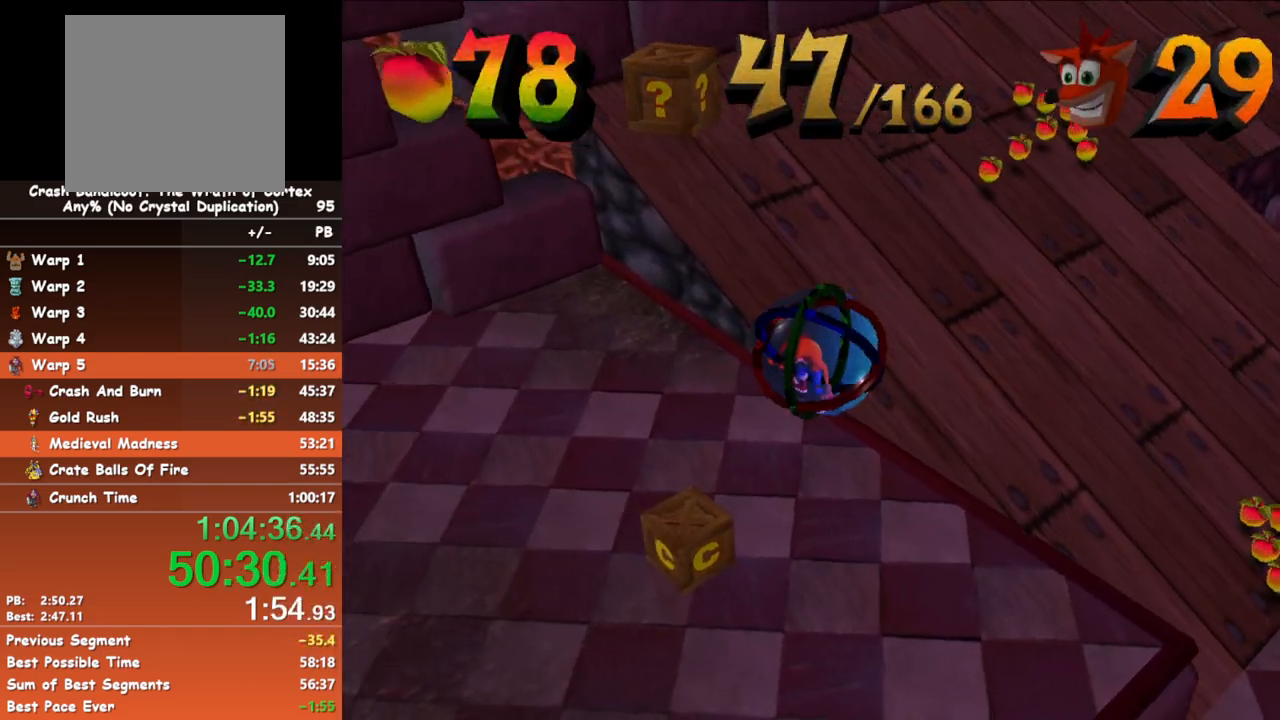
{"buttons": [], "left_stick": "up-right", "events": [[233, "left_stick", "up-right"]]}
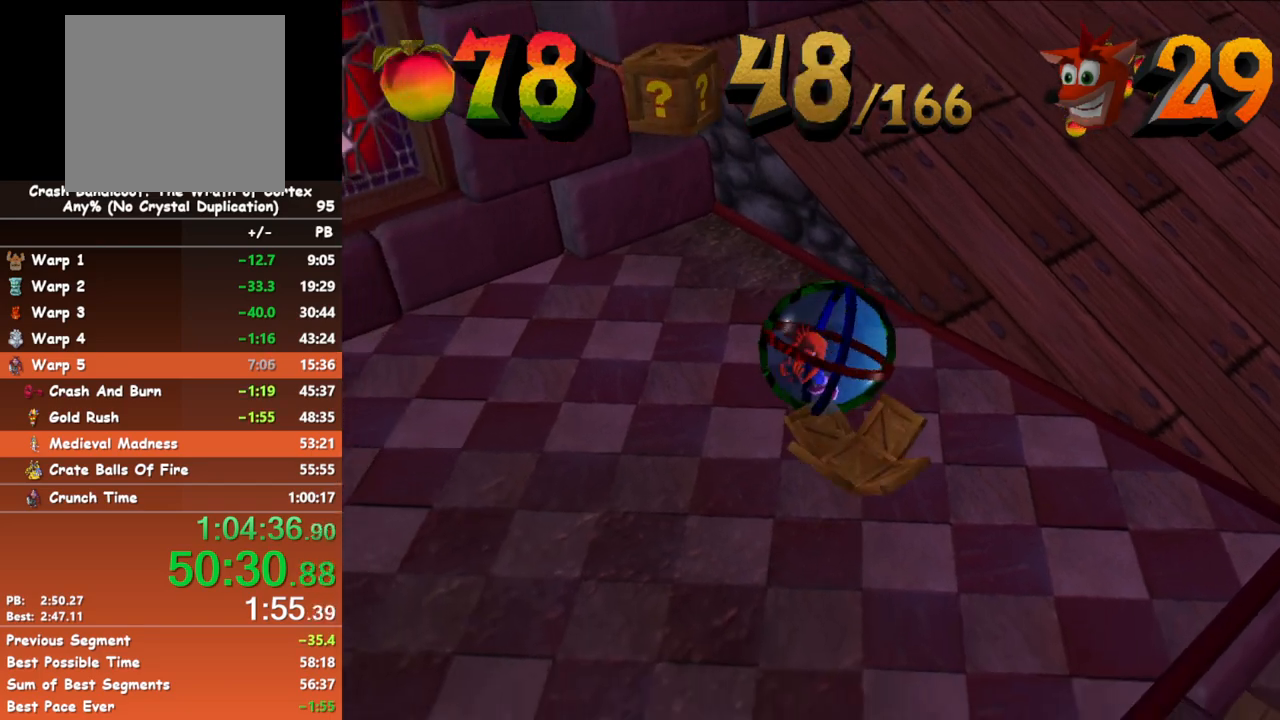
{"buttons": [], "left_stick": "up-right", "events": []}
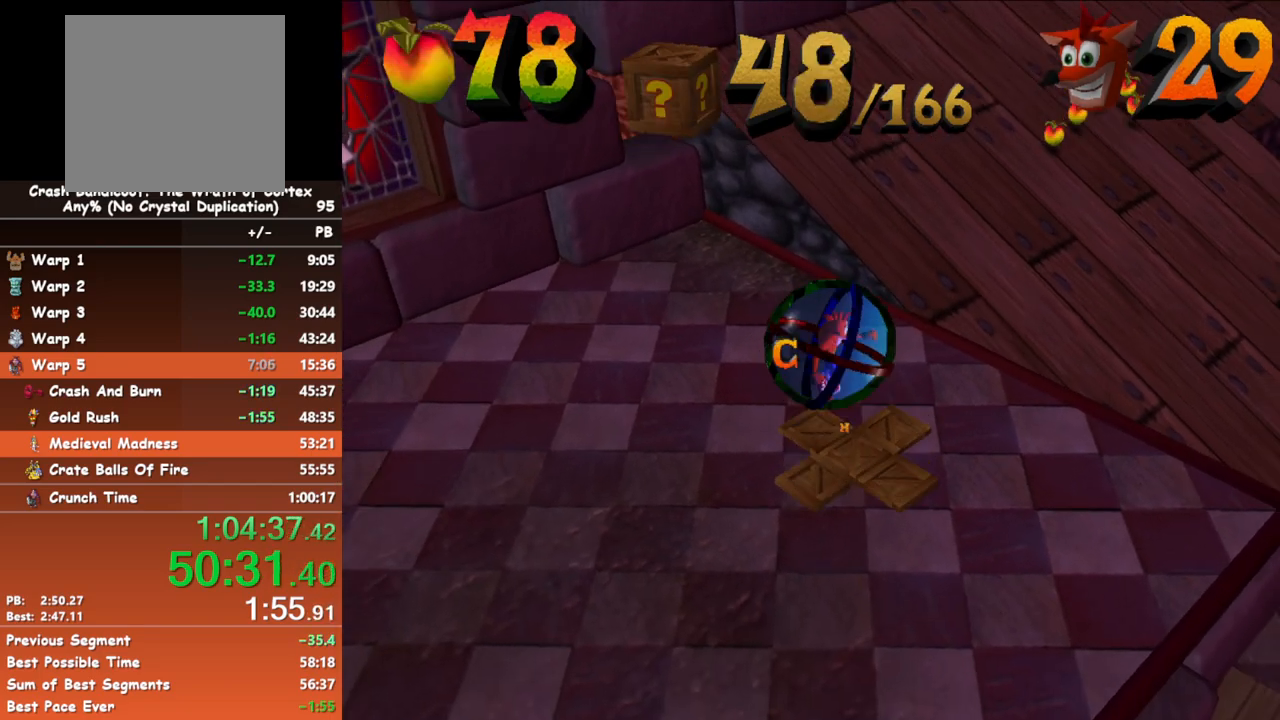
{"buttons": [], "left_stick": "up", "events": [[233, "left_stick", "up"]]}